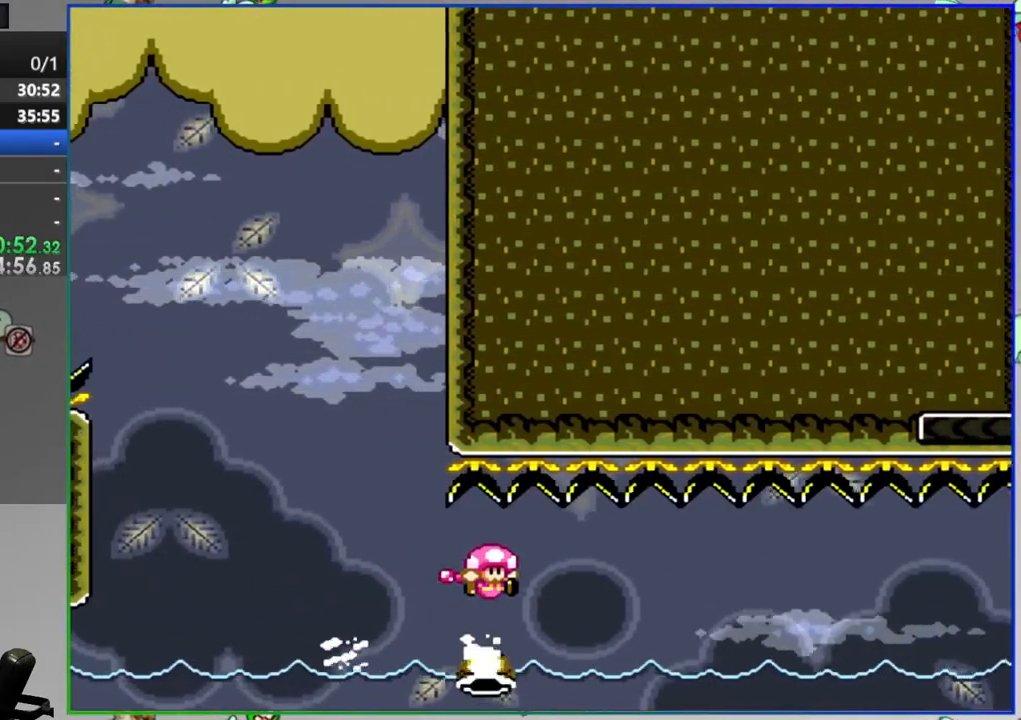
Gameplay with a controller (Nintendo layout); each line is a JSON object with the inputs held at the frame after it. "events" lists button and stick changes between this image and that frame as [ms after this image, input, new state], when the widget could be followed in between. Not read: L3 R3.
{"buttons": ["Y"], "events": [[50, "DPAD_RIGHT", "up"], [150, "DPAD_RIGHT", "down"], [367, "DPAD_RIGHT", "up"]]}
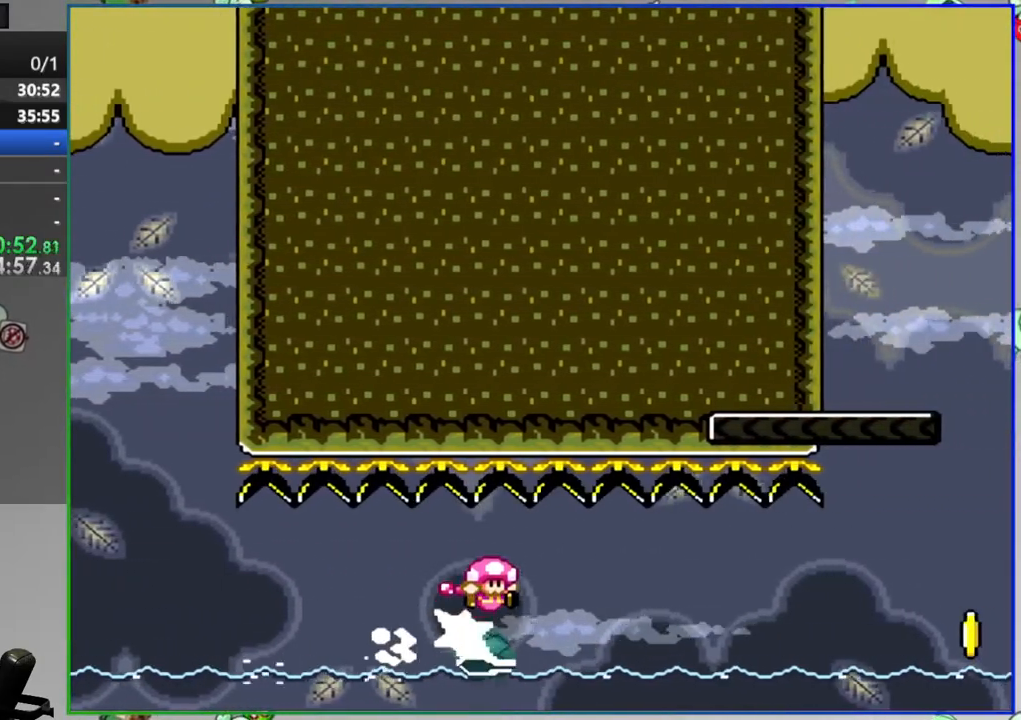
{"buttons": ["Y"], "events": [[17, "DPAD_RIGHT", "down"], [117, "DPAD_RIGHT", "up"], [333, "DPAD_RIGHT", "down"], [450, "DPAD_RIGHT", "up"]]}
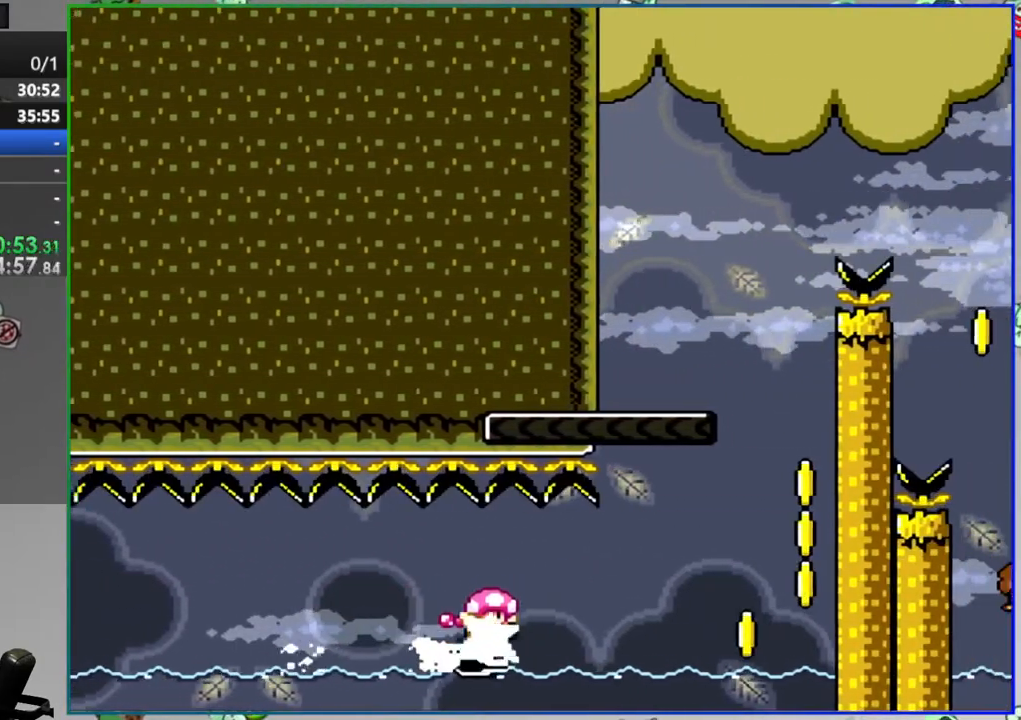
{"buttons": ["B", "Y", "DPAD_LEFT"], "events": [[50, "DPAD_RIGHT", "down"], [267, "B", "down"], [400, "DPAD_RIGHT", "up"], [483, "DPAD_LEFT", "down"]]}
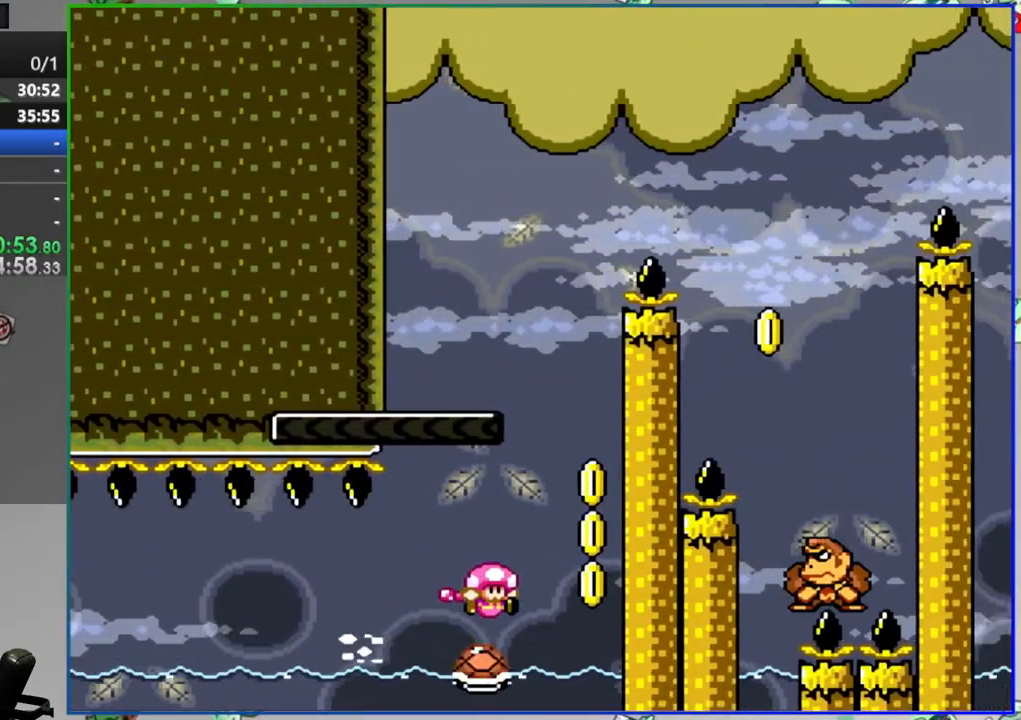
{"buttons": ["B", "Y", "DPAD_RIGHT"], "events": [[417, "DPAD_LEFT", "up"], [500, "DPAD_RIGHT", "down"]]}
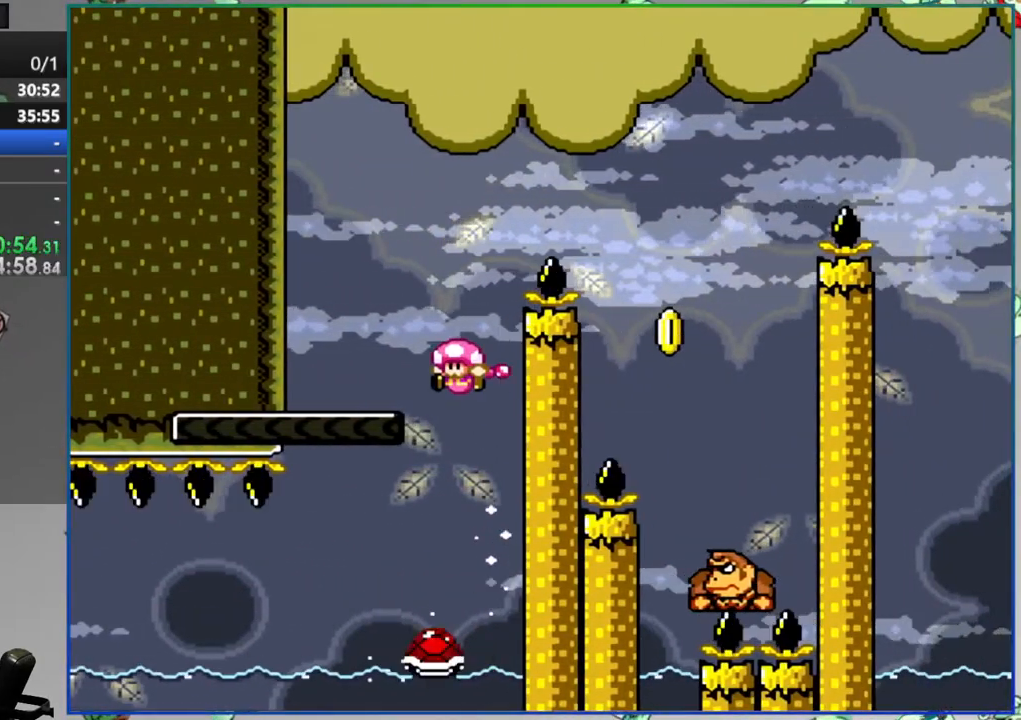
{"buttons": ["B", "Y", "DPAD_RIGHT"], "events": [[17, "B", "up"], [317, "B", "down"]]}
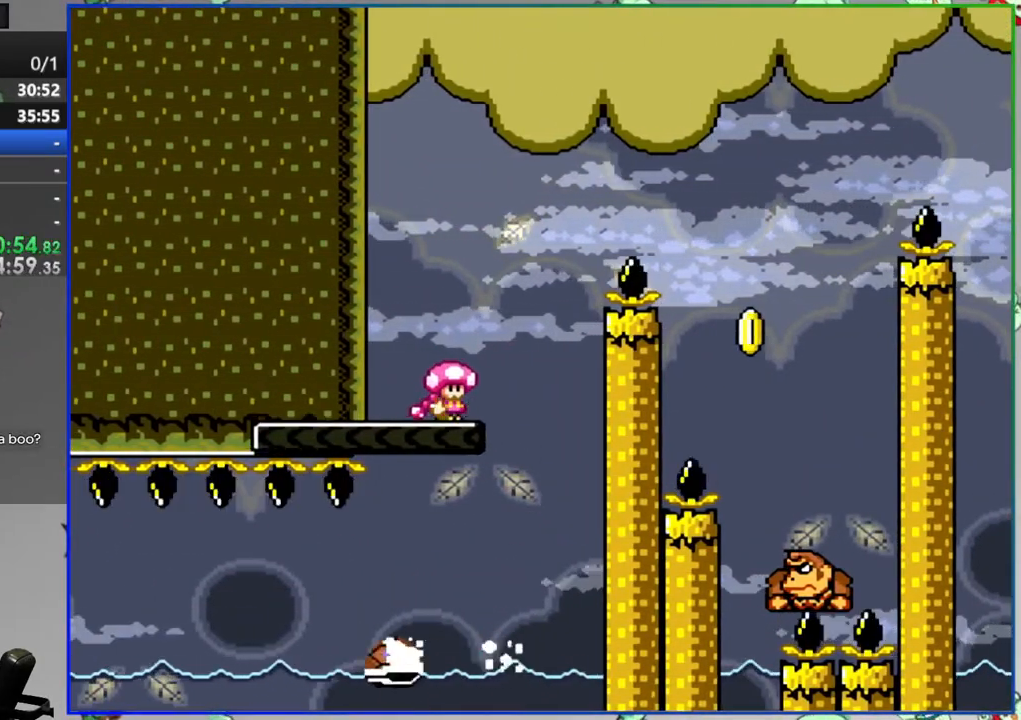
{"buttons": ["B", "Y", "DPAD_LEFT"], "events": [[300, "DPAD_RIGHT", "up"], [367, "DPAD_LEFT", "down"]]}
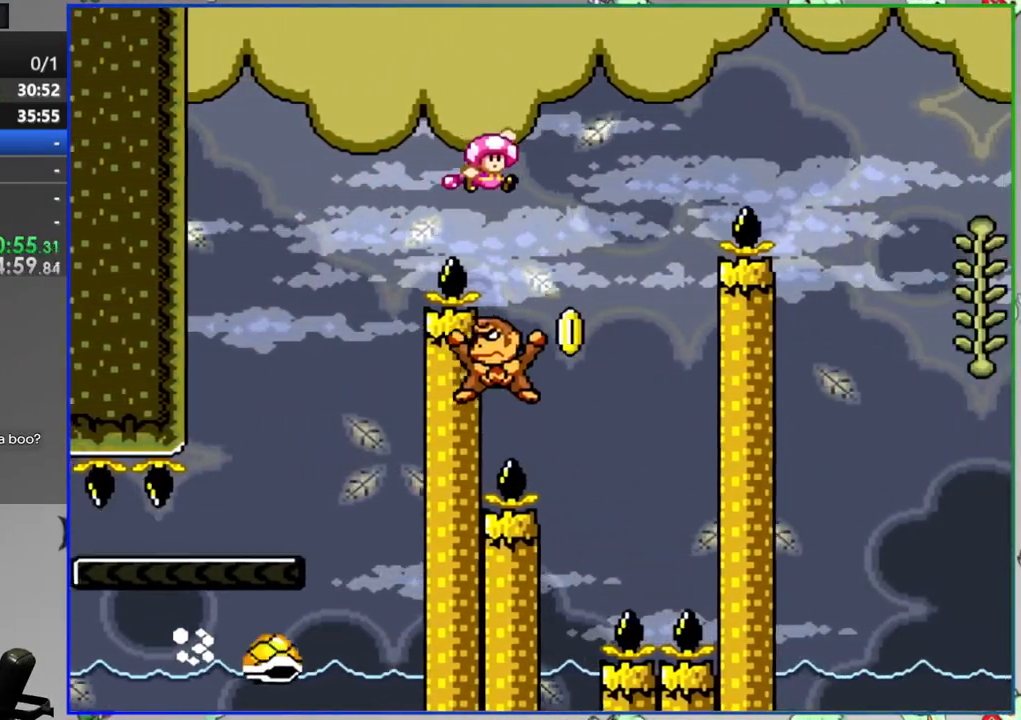
{"buttons": ["B", "Y", "DPAD_RIGHT"], "events": [[183, "DPAD_LEFT", "up"], [200, "DPAD_RIGHT", "down"]]}
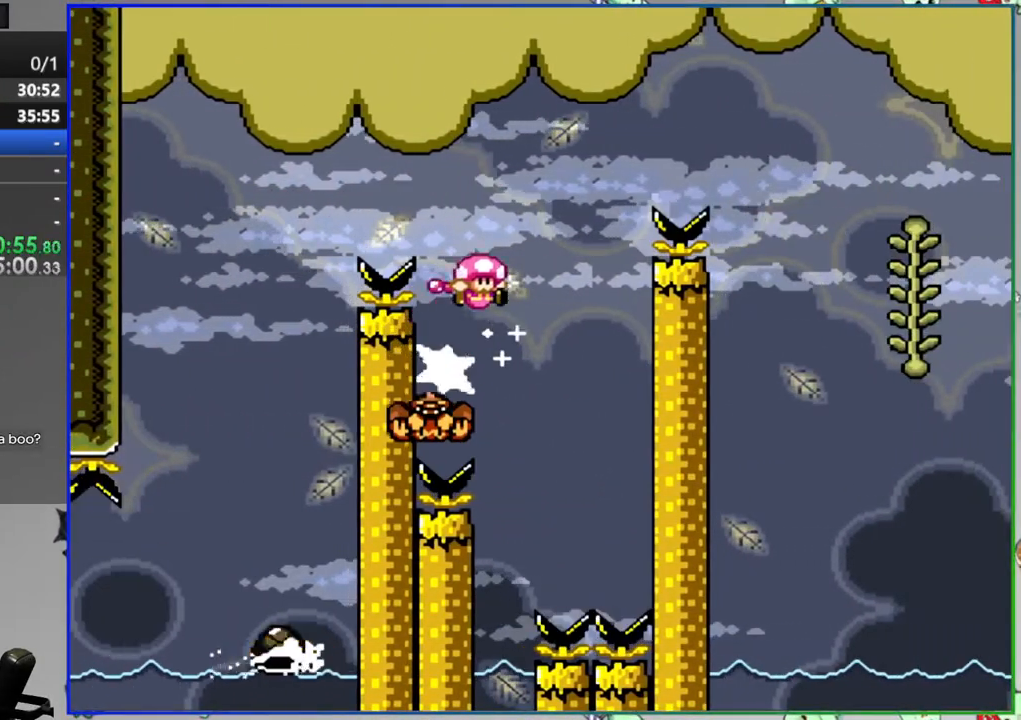
{"buttons": ["B", "Y", "DPAD_RIGHT"], "events": []}
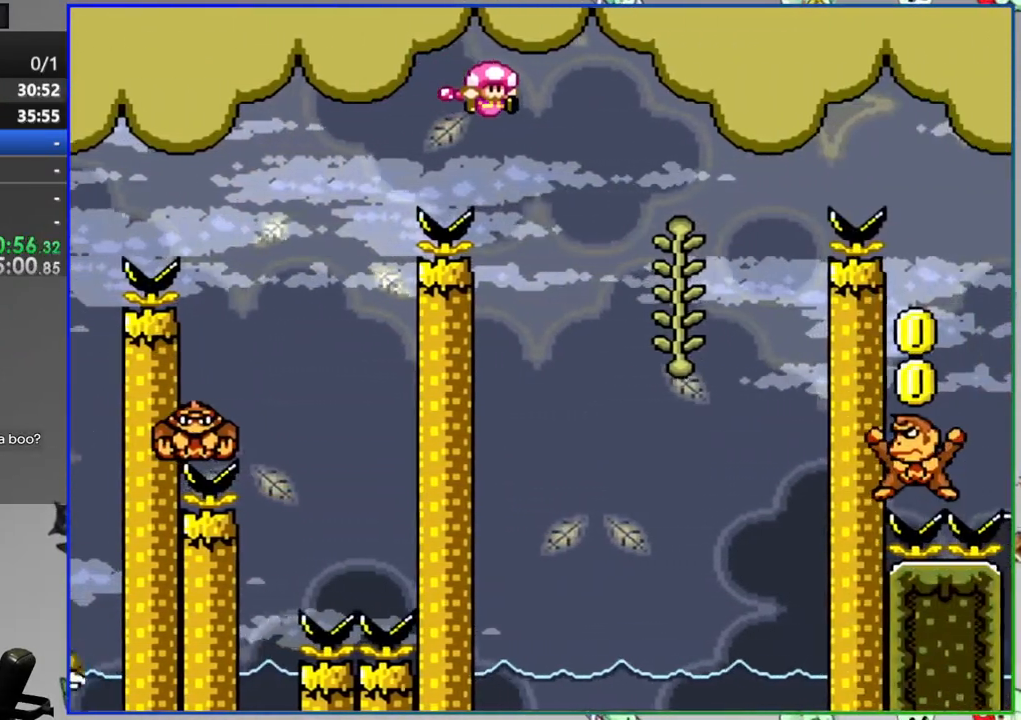
{"buttons": ["B", "Y", "DPAD_RIGHT"], "events": [[67, "B", "up"], [67, "DPAD_RIGHT", "up"], [100, "DPAD_UP", "down"], [200, "DPAD_RIGHT", "down"], [200, "DPAD_UP", "up"], [233, "B", "down"]]}
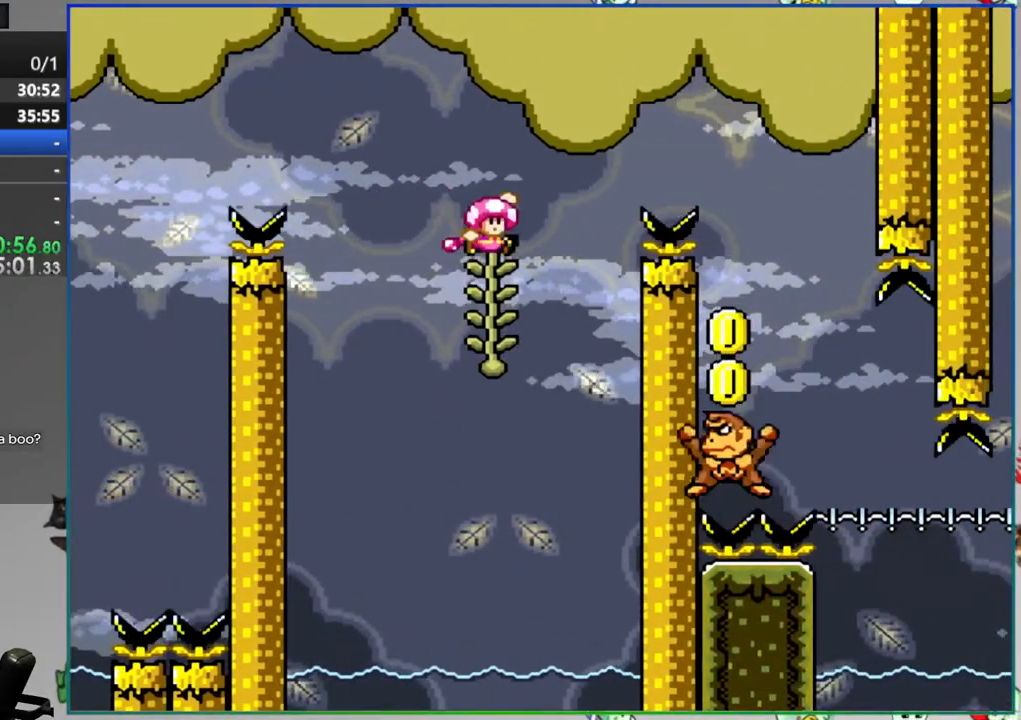
{"buttons": ["B", "Y", "DPAD_LEFT"], "events": [[367, "DPAD_RIGHT", "up"], [450, "DPAD_LEFT", "down"]]}
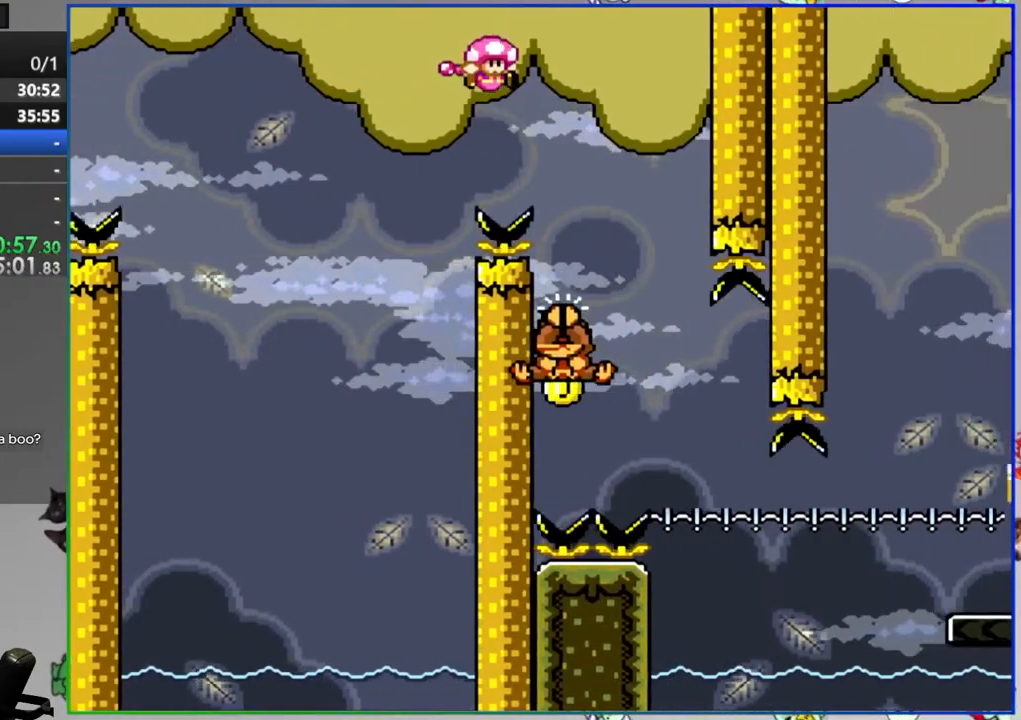
{"buttons": ["B", "Y", "DPAD_LEFT"], "events": [[183, "DPAD_LEFT", "up"], [267, "DPAD_RIGHT", "down"], [367, "DPAD_RIGHT", "up"], [433, "DPAD_LEFT", "down"]]}
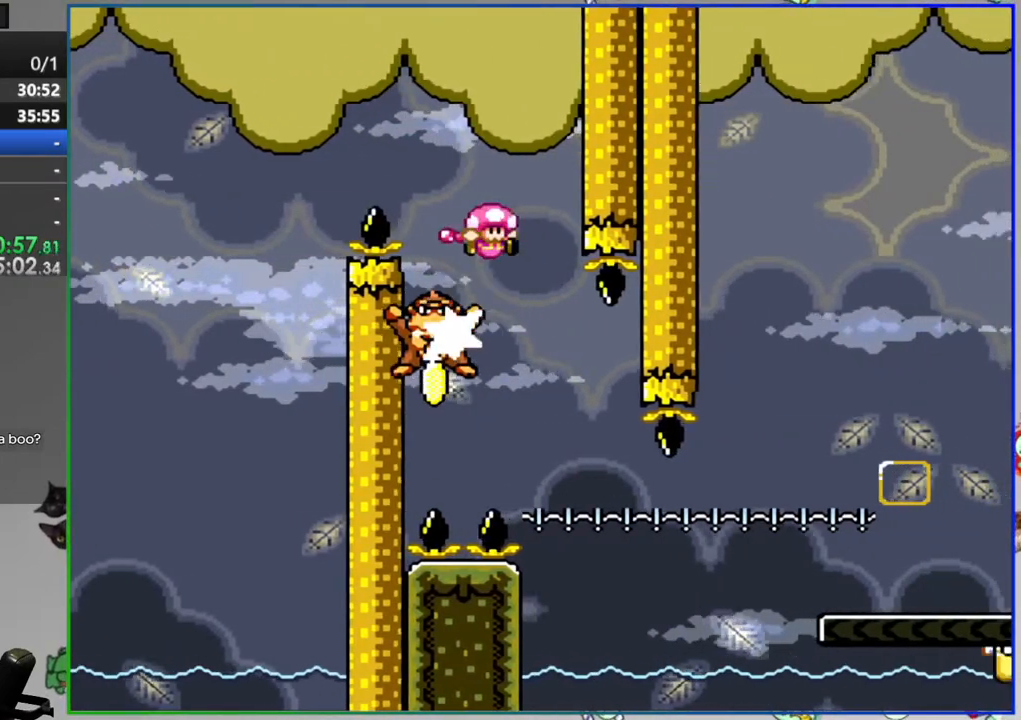
{"buttons": ["B", "Y", "DPAD_LEFT"], "events": [[150, "DPAD_LEFT", "up"], [267, "DPAD_RIGHT", "down"], [400, "DPAD_RIGHT", "up"], [467, "DPAD_LEFT", "down"]]}
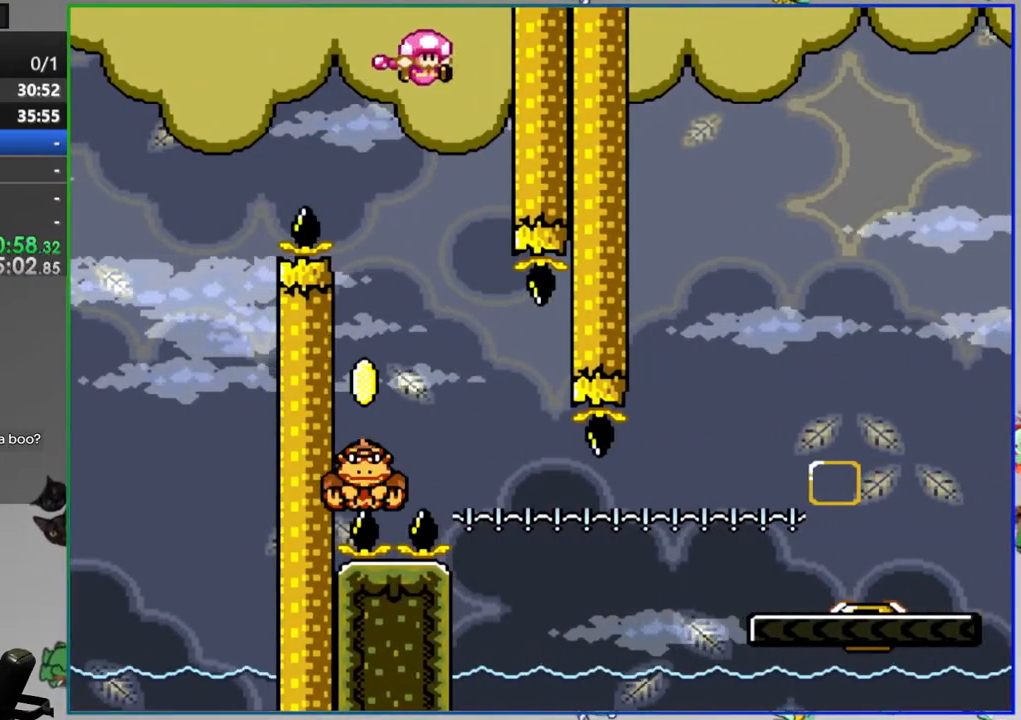
{"buttons": ["B", "Y"], "events": [[167, "DPAD_LEFT", "up"], [217, "DPAD_RIGHT", "down"], [483, "DPAD_RIGHT", "up"]]}
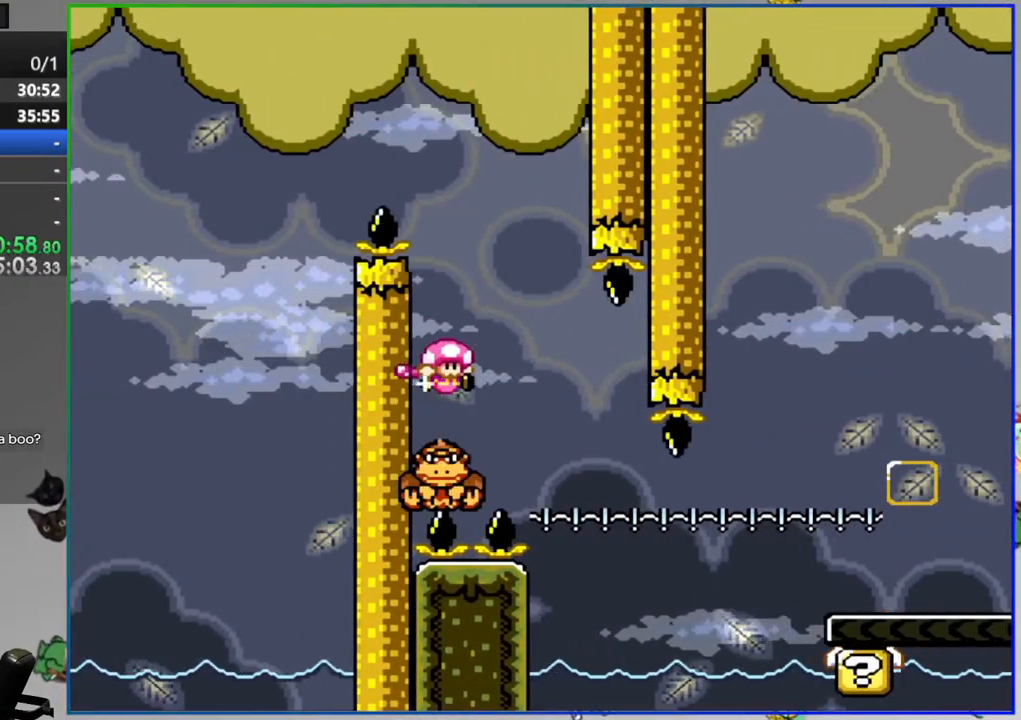
{"buttons": ["Y", "DPAD_RIGHT"], "events": [[67, "DPAD_LEFT", "down"], [200, "DPAD_LEFT", "up"], [300, "DPAD_RIGHT", "down"], [333, "B", "up"], [400, "DPAD_RIGHT", "up"], [500, "DPAD_RIGHT", "down"]]}
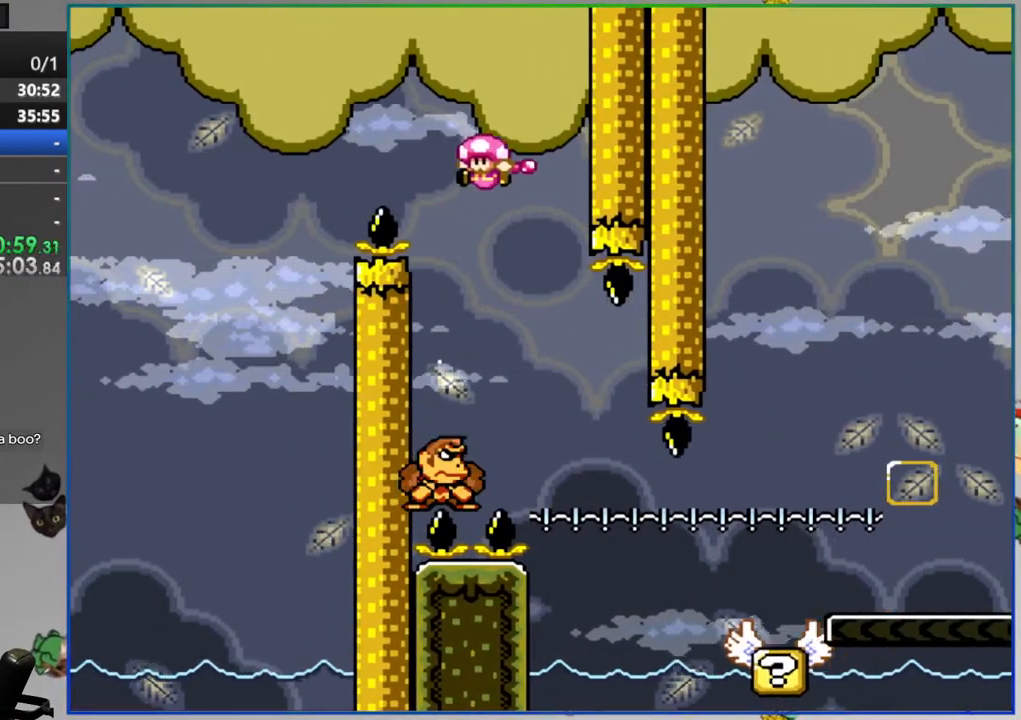
{"buttons": ["Y", "DPAD_RIGHT"], "events": [[117, "DPAD_RIGHT", "up"], [200, "DPAD_RIGHT", "down"]]}
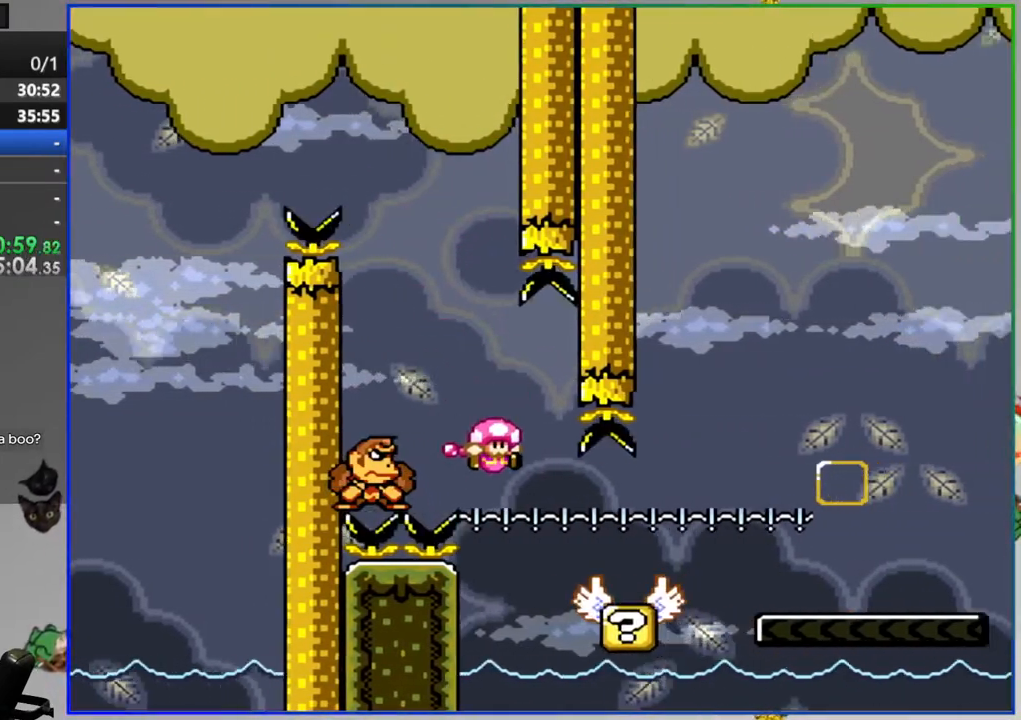
{"buttons": ["Y"], "events": [[33, "A", "down"], [150, "A", "up"], [317, "DPAD_RIGHT", "up"], [383, "DPAD_LEFT", "down"], [483, "DPAD_LEFT", "up"]]}
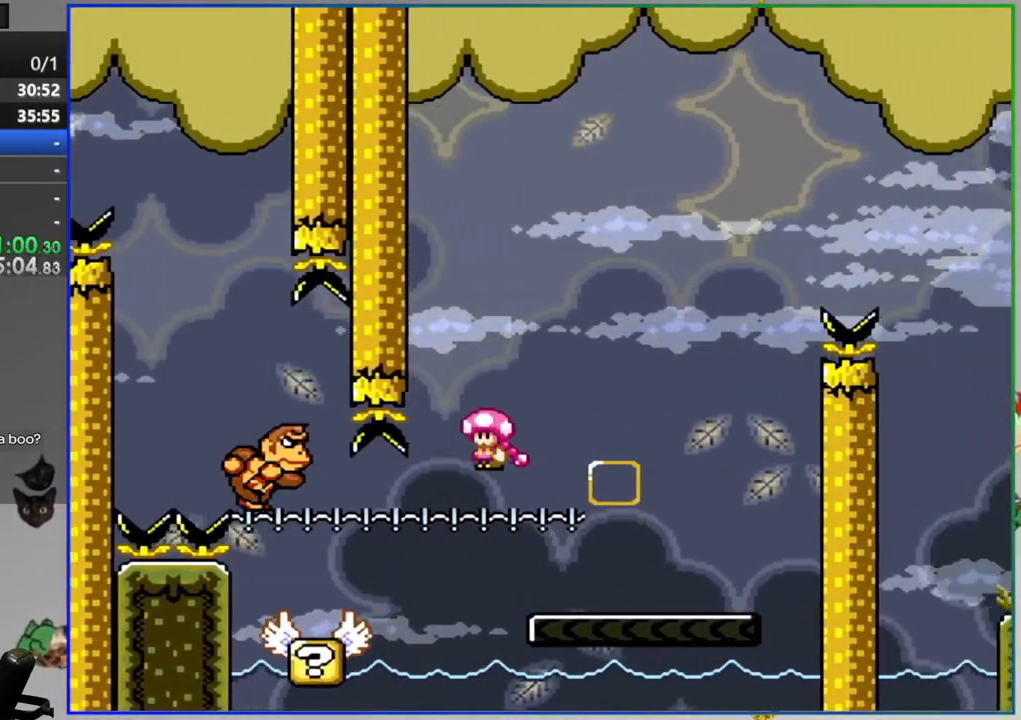
{"buttons": ["B", "Y", "DPAD_LEFT"], "events": [[17, "DPAD_RIGHT", "down"], [183, "Y", "up"], [300, "Y", "down"], [350, "B", "down"], [400, "DPAD_RIGHT", "up"], [467, "DPAD_LEFT", "down"]]}
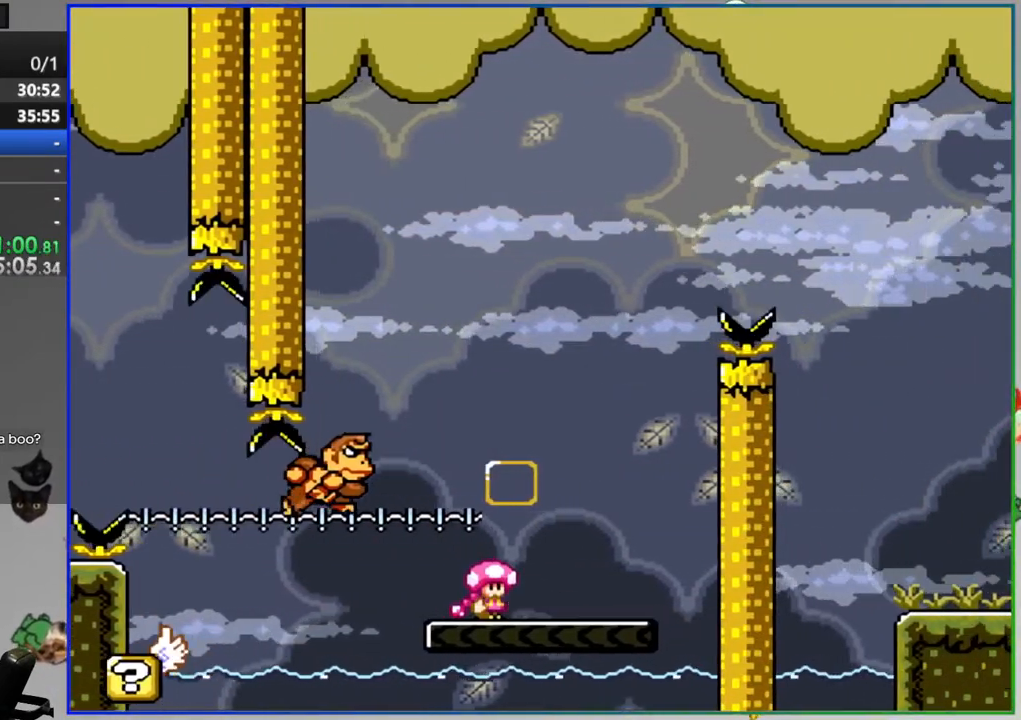
{"buttons": ["B", "Y", "DPAD_RIGHT"], "events": [[233, "B", "up"], [300, "DPAD_LEFT", "up"], [367, "B", "down"], [367, "DPAD_RIGHT", "down"]]}
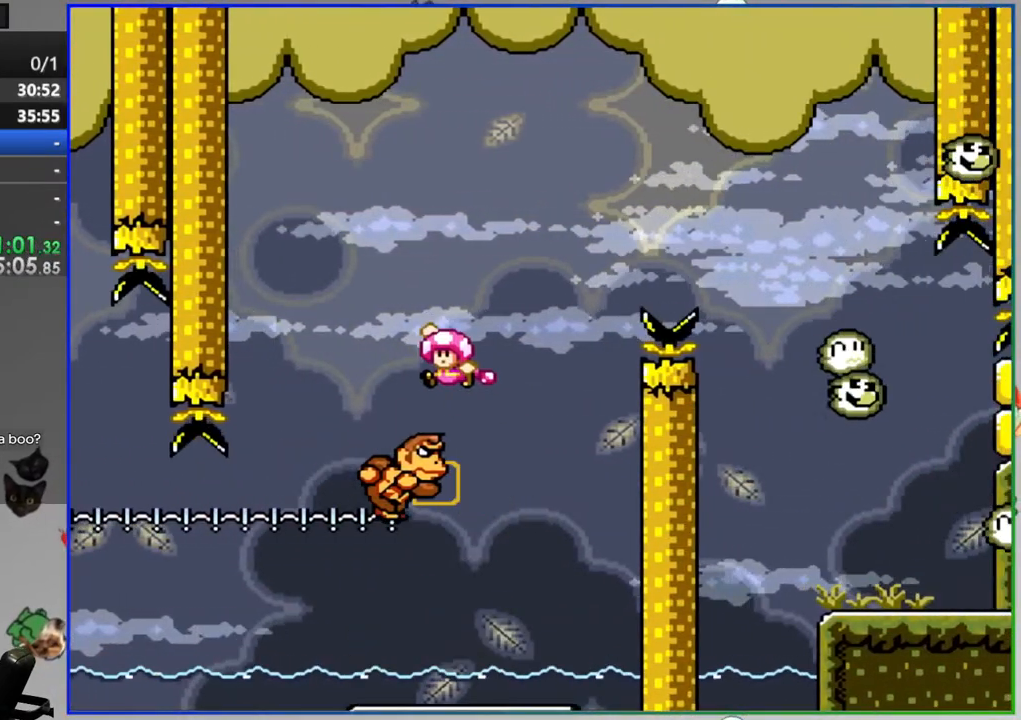
{"buttons": ["Y", "DPAD_RIGHT"], "events": [[433, "B", "up"]]}
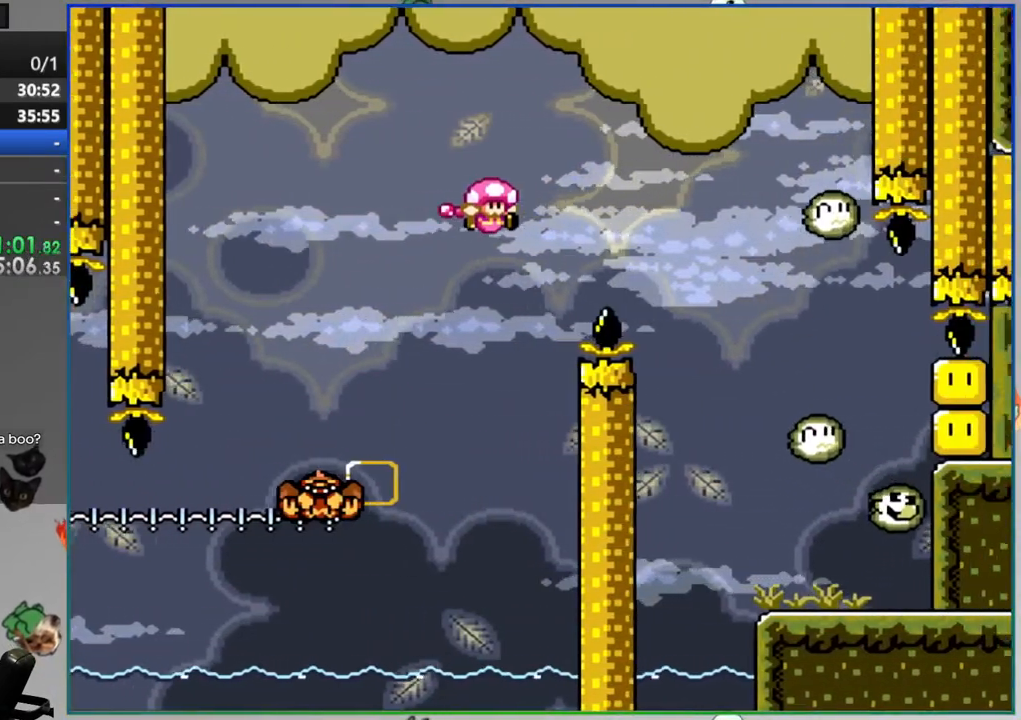
{"buttons": ["Y", "DPAD_RIGHT"], "events": [[183, "DPAD_RIGHT", "up"], [200, "DPAD_LEFT", "down"], [317, "DPAD_LEFT", "up"], [333, "DPAD_RIGHT", "down"]]}
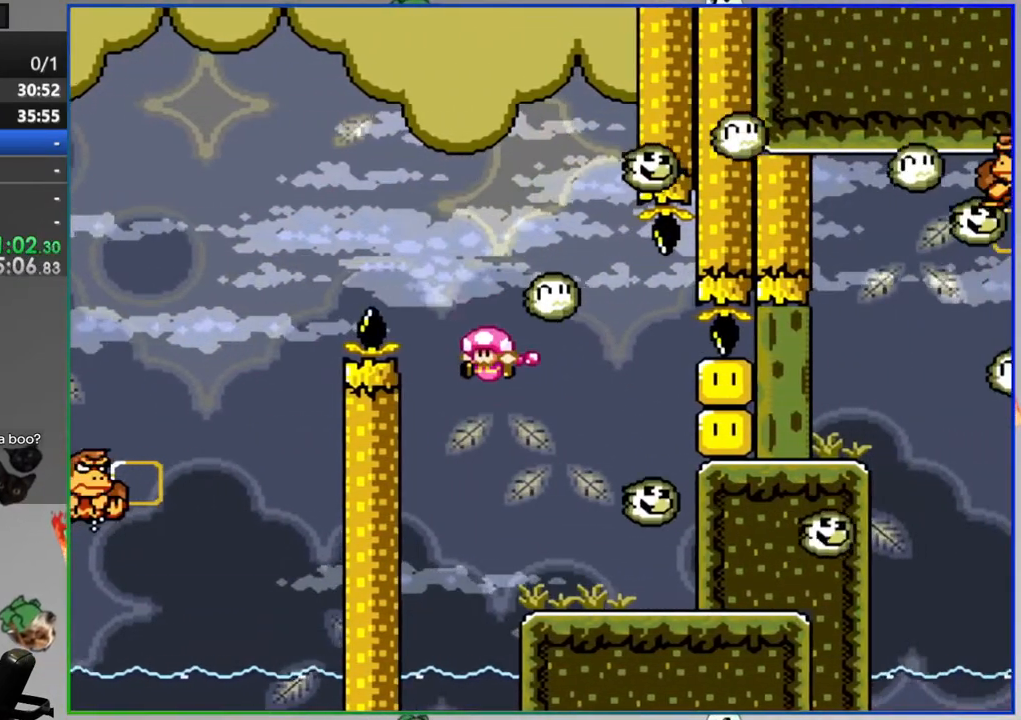
{"buttons": ["Y"], "events": [[67, "DPAD_RIGHT", "up"], [133, "DPAD_LEFT", "down"], [233, "DPAD_LEFT", "up"], [250, "DPAD_LEFT", "down"], [267, "DPAD_LEFT", "up"], [300, "DPAD_RIGHT", "down"], [450, "DPAD_RIGHT", "up"]]}
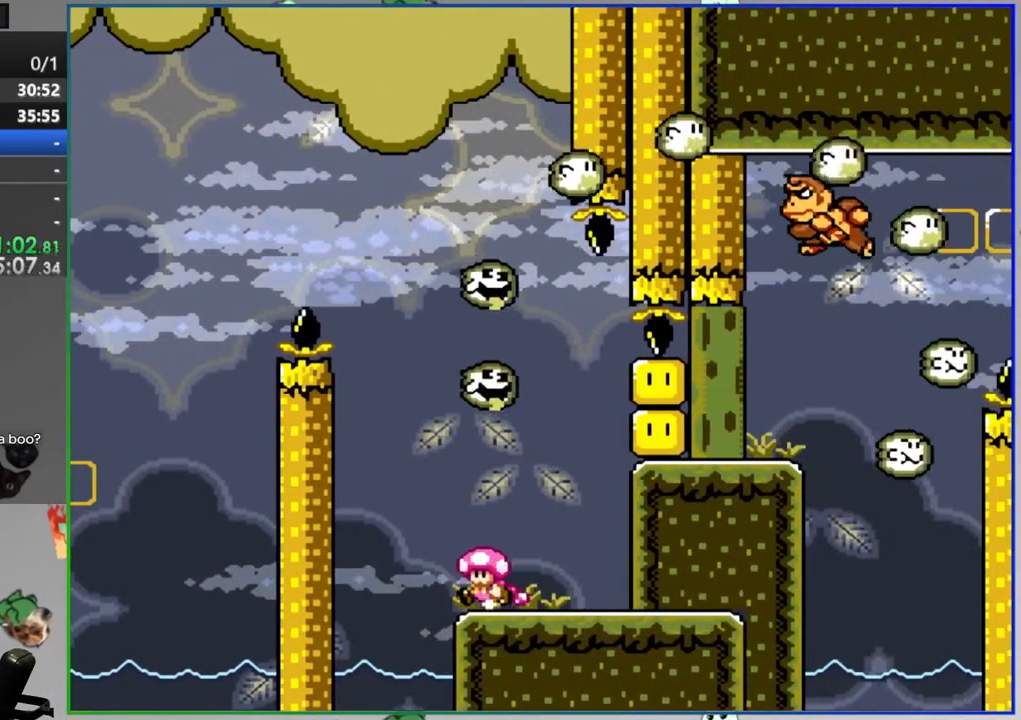
{"buttons": ["Y"], "events": [[33, "DPAD_RIGHT", "down"], [350, "DPAD_RIGHT", "up"]]}
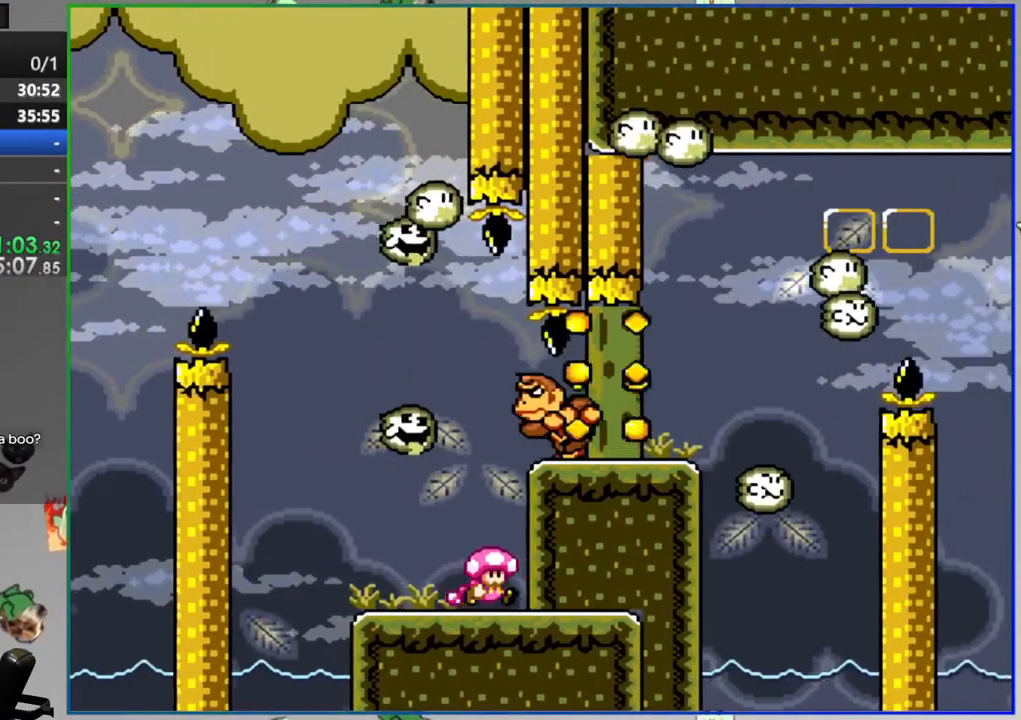
{"buttons": ["Y", "DPAD_RIGHT"], "events": [[233, "DPAD_LEFT", "down"], [400, "DPAD_LEFT", "up"], [483, "DPAD_RIGHT", "down"]]}
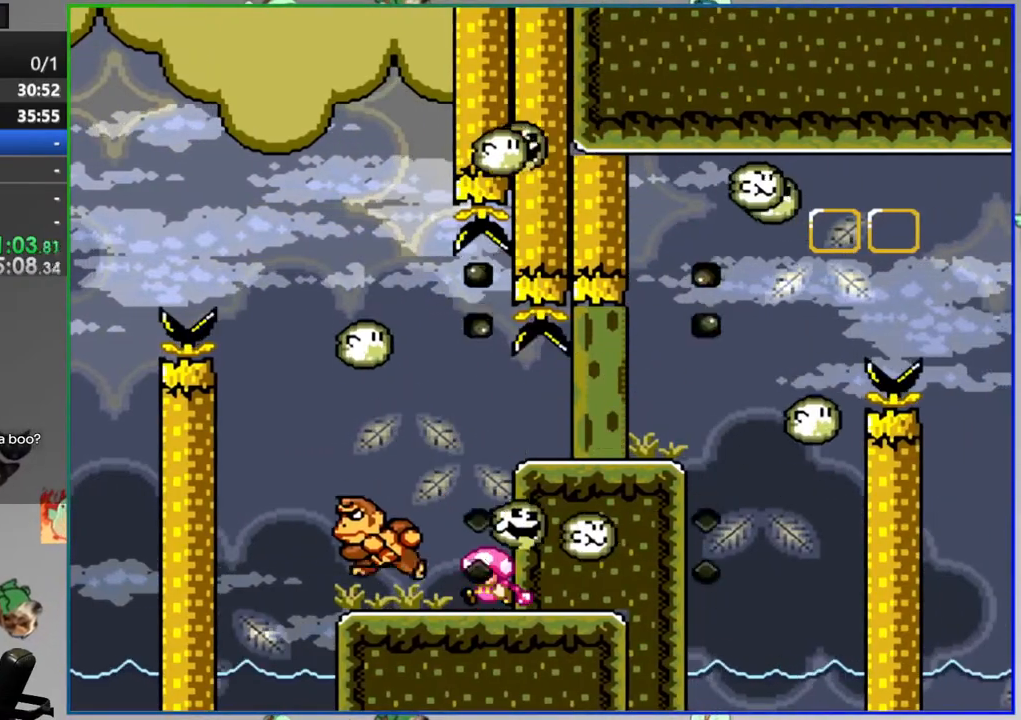
{"buttons": ["Y"], "events": [[83, "DPAD_RIGHT", "up"]]}
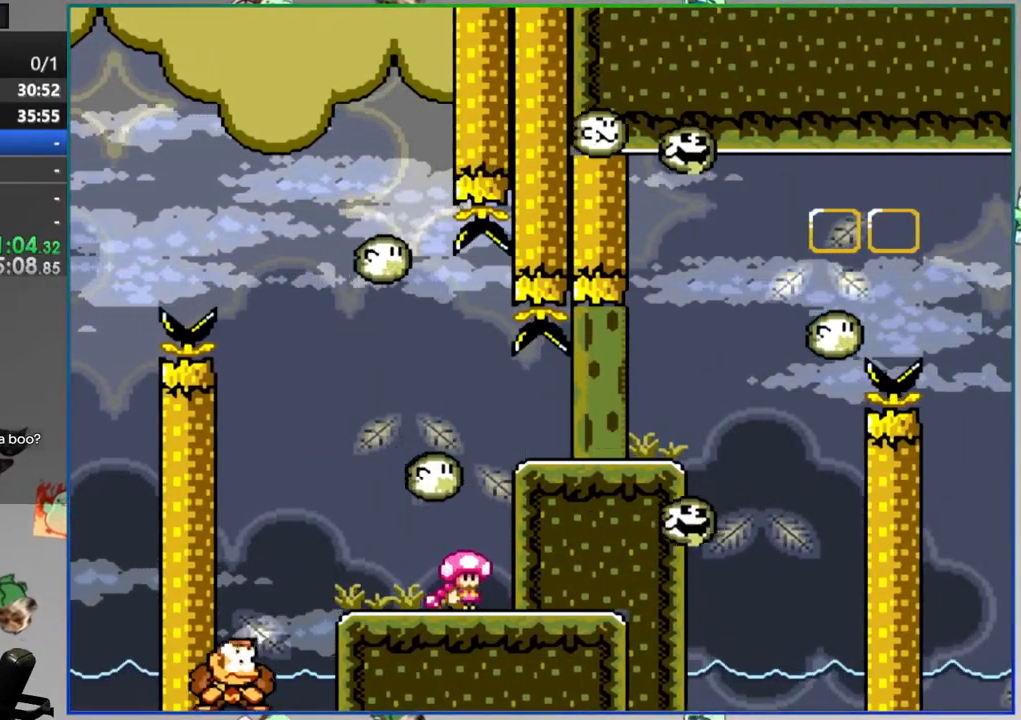
{"buttons": ["Y"], "events": []}
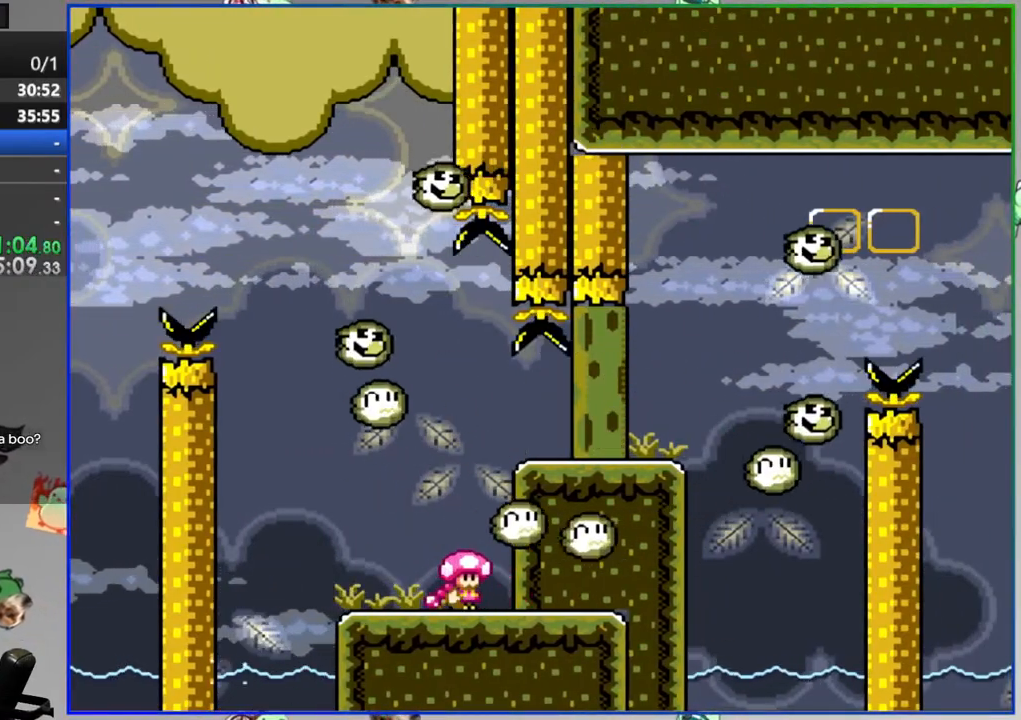
{"buttons": ["A", "Y"], "events": [[483, "A", "down"]]}
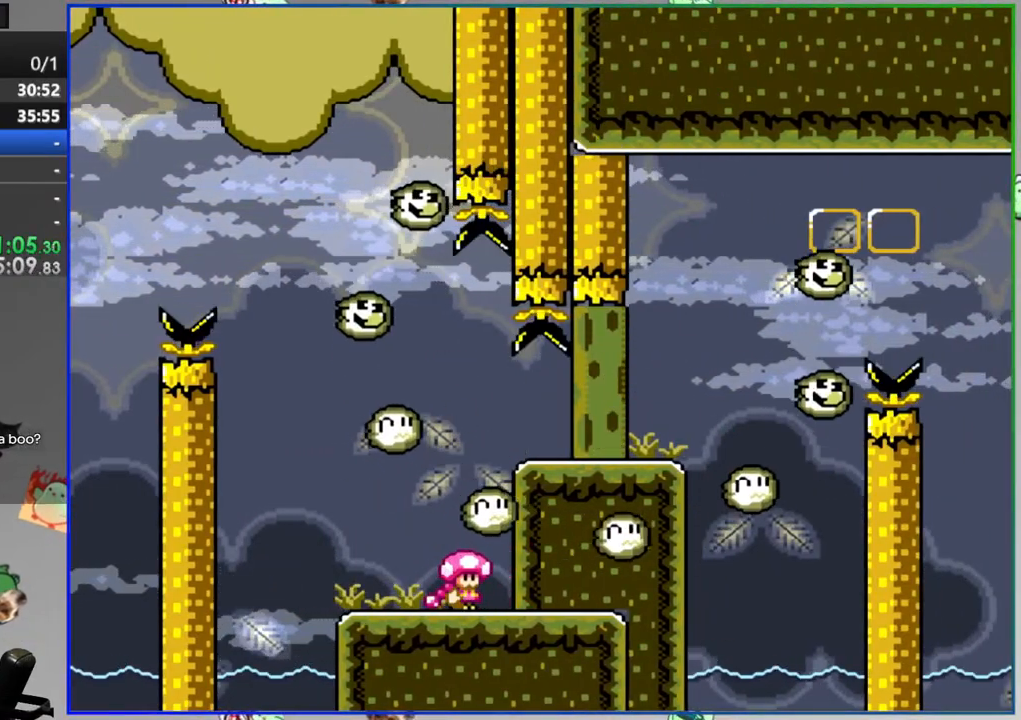
{"buttons": ["Y"], "events": [[50, "DPAD_RIGHT", "down"], [333, "A", "up"], [367, "DPAD_RIGHT", "up"]]}
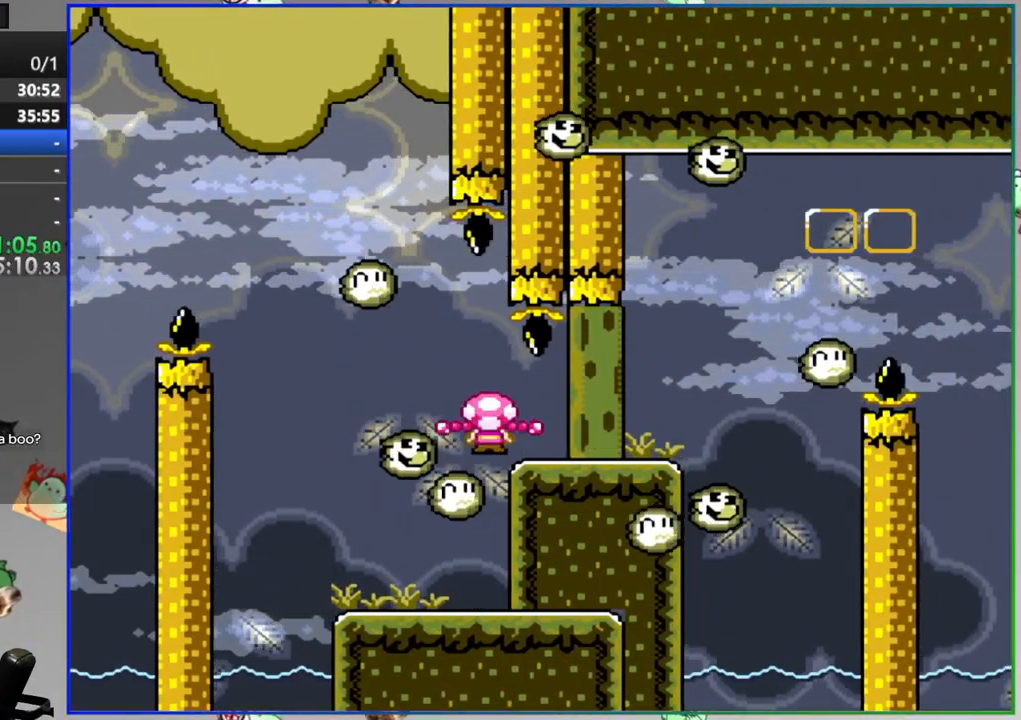
{"buttons": ["Y"], "events": [[17, "DPAD_LEFT", "down"], [133, "DPAD_LEFT", "up"]]}
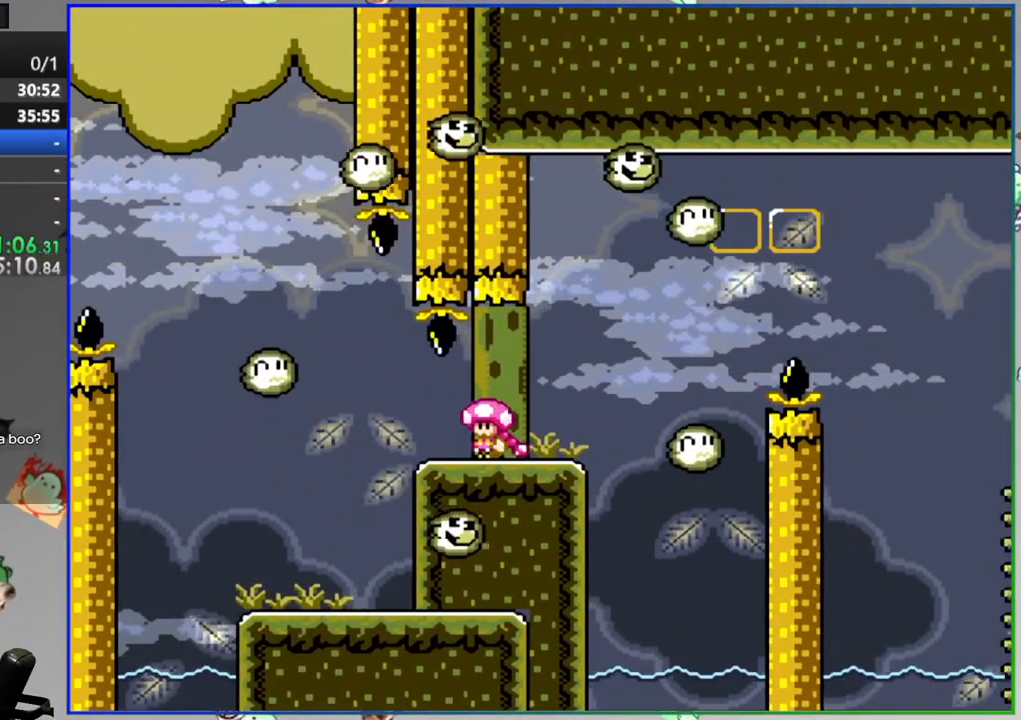
{"buttons": ["B", "Y", "DPAD_RIGHT"], "events": [[67, "DPAD_RIGHT", "down"], [433, "B", "down"]]}
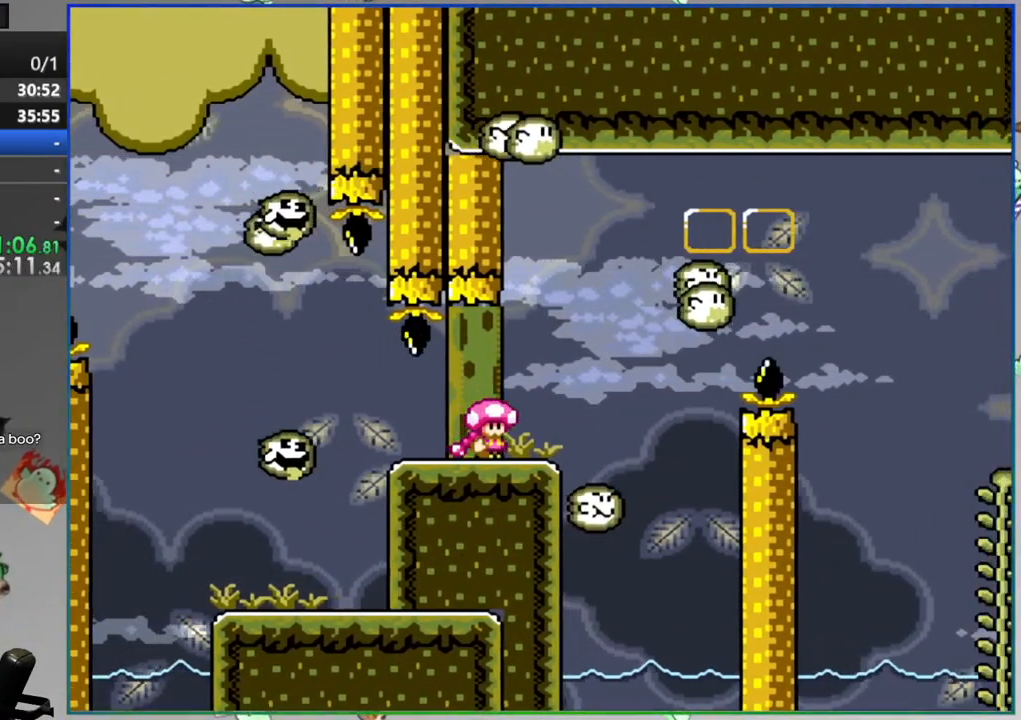
{"buttons": ["B", "Y", "DPAD_RIGHT"], "events": [[33, "B", "up"], [217, "B", "down"]]}